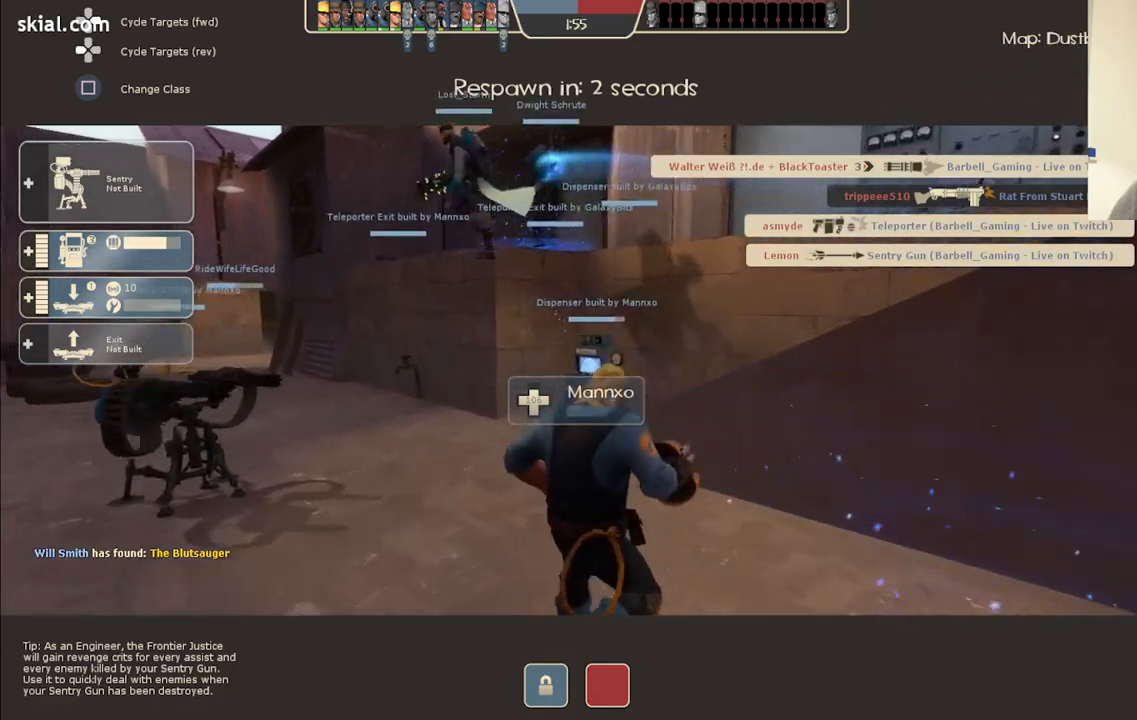
Gameplay with a controller (PlayStation layout); each line is a JSON object with the inputs held at the frame after it. "events" lists button and stick changes between this image and that frame as [ms after this image, input, new state], when the widget could be followed in between.
{"buttons": [], "left_stick": "up", "right_stick": "center", "events": []}
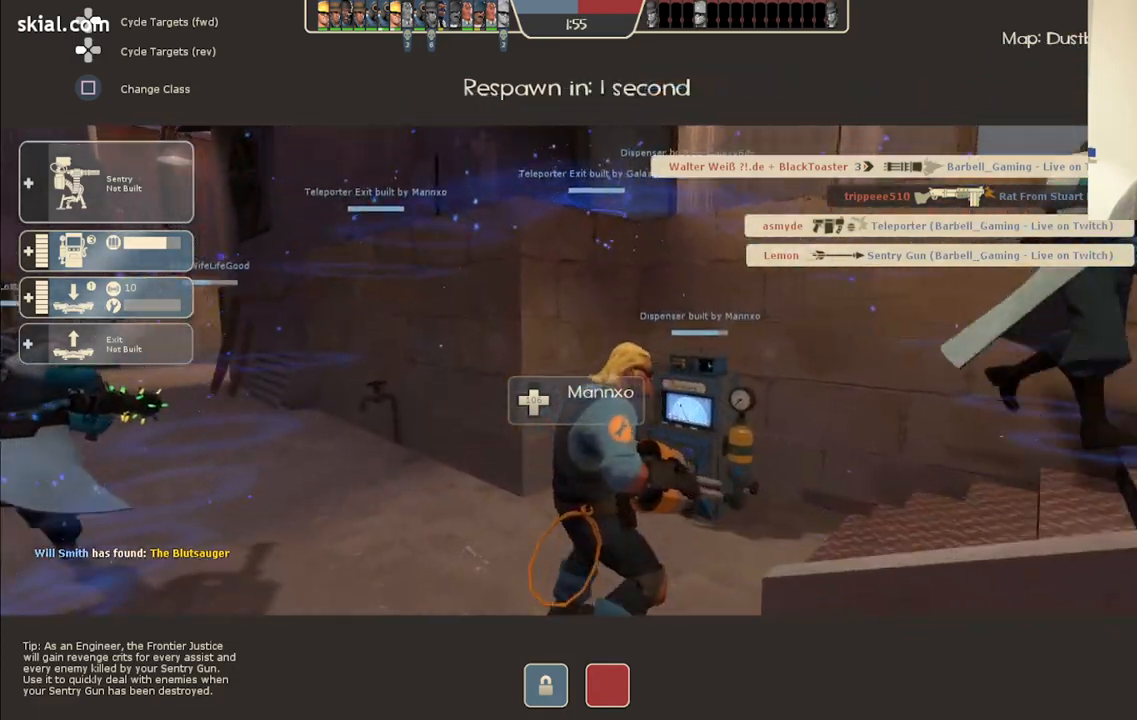
{"buttons": [], "left_stick": "up", "right_stick": "left", "events": [[400, "right_stick", "left"]]}
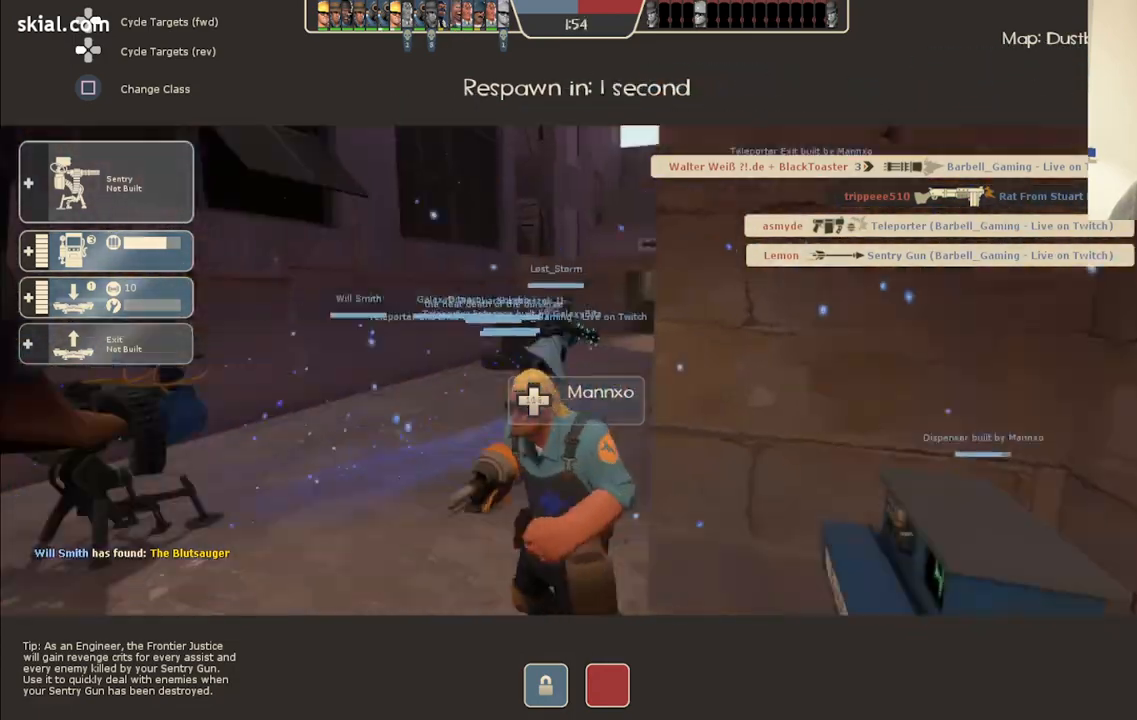
{"buttons": [], "left_stick": "up", "right_stick": "center", "events": [[67, "right_stick", "center"]]}
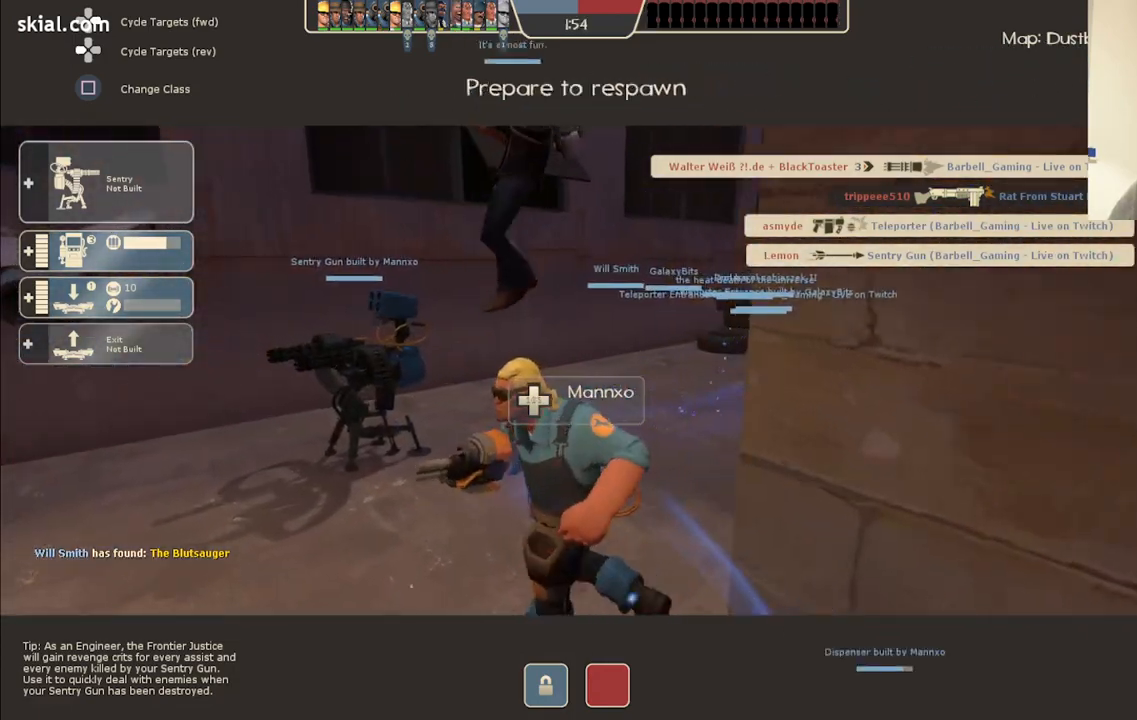
{"buttons": [], "left_stick": "up", "right_stick": "center", "events": []}
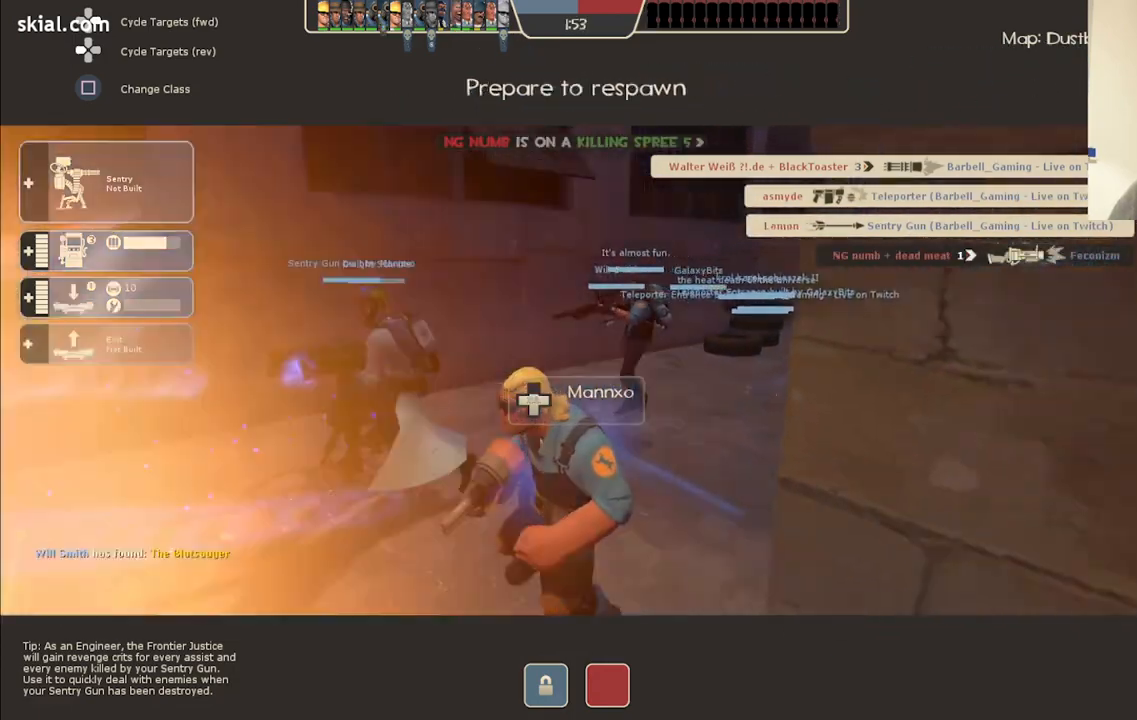
{"buttons": [], "left_stick": "up", "right_stick": "center", "events": []}
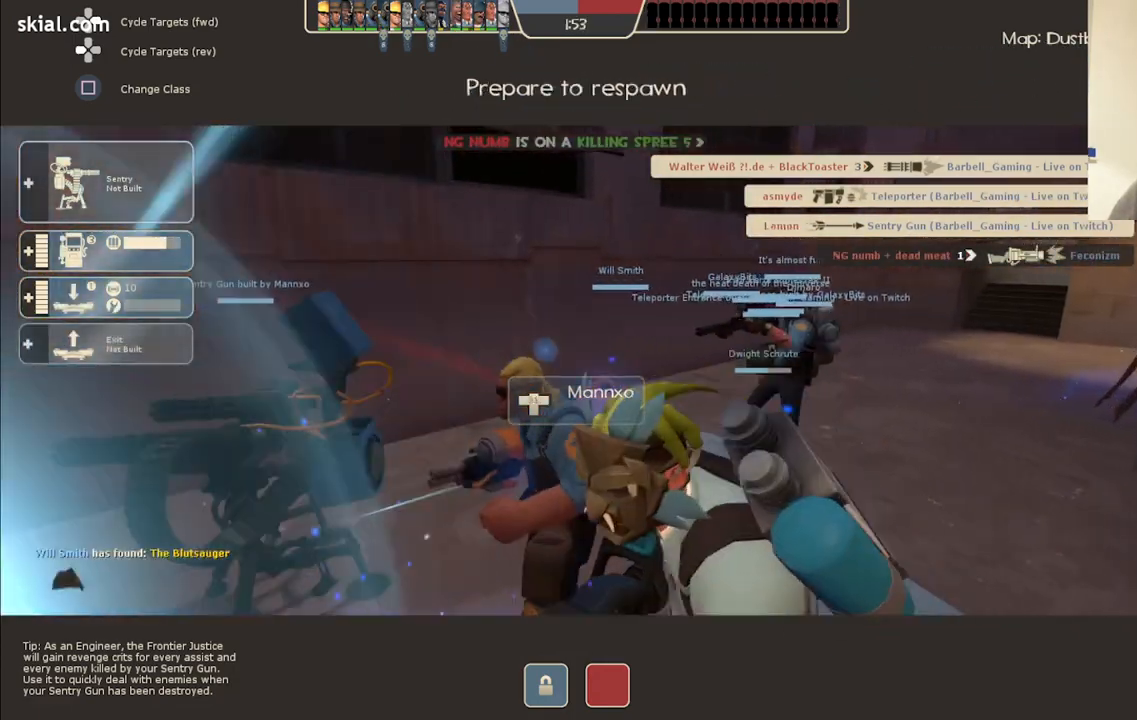
{"buttons": [], "left_stick": "up", "right_stick": "center", "events": []}
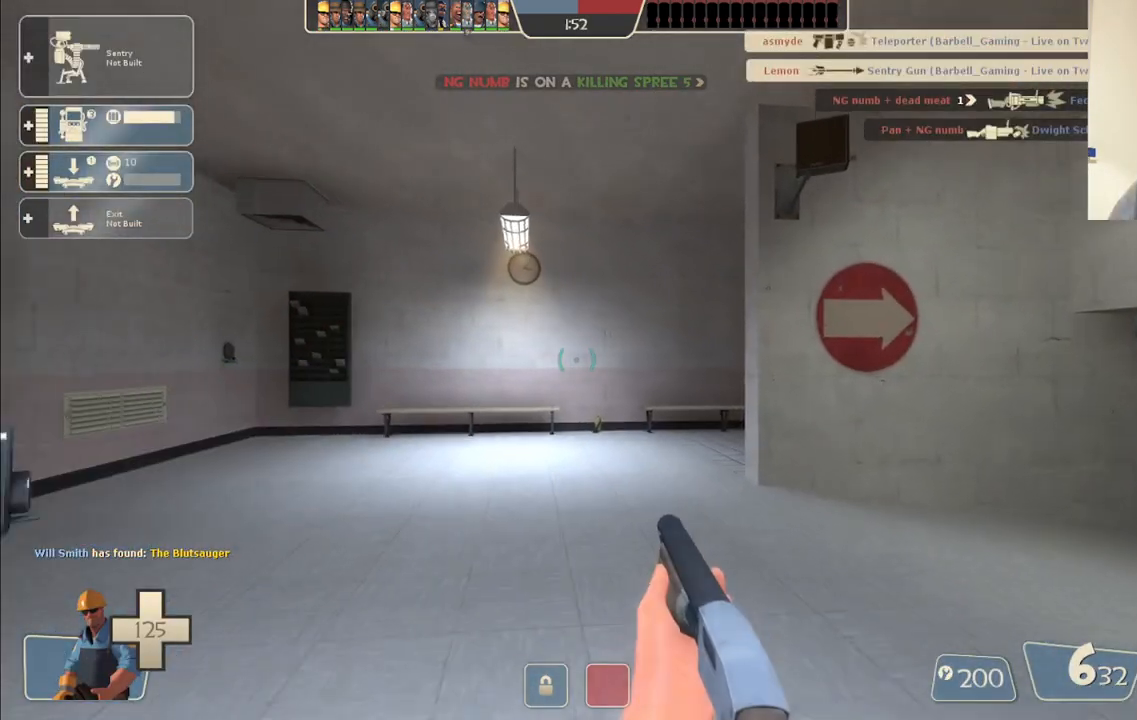
{"buttons": [], "left_stick": "up", "right_stick": "center", "events": [[17, "left_stick", "up-right"], [83, "right_stick", "right"], [167, "left_stick", "up"], [283, "right_stick", "center"]]}
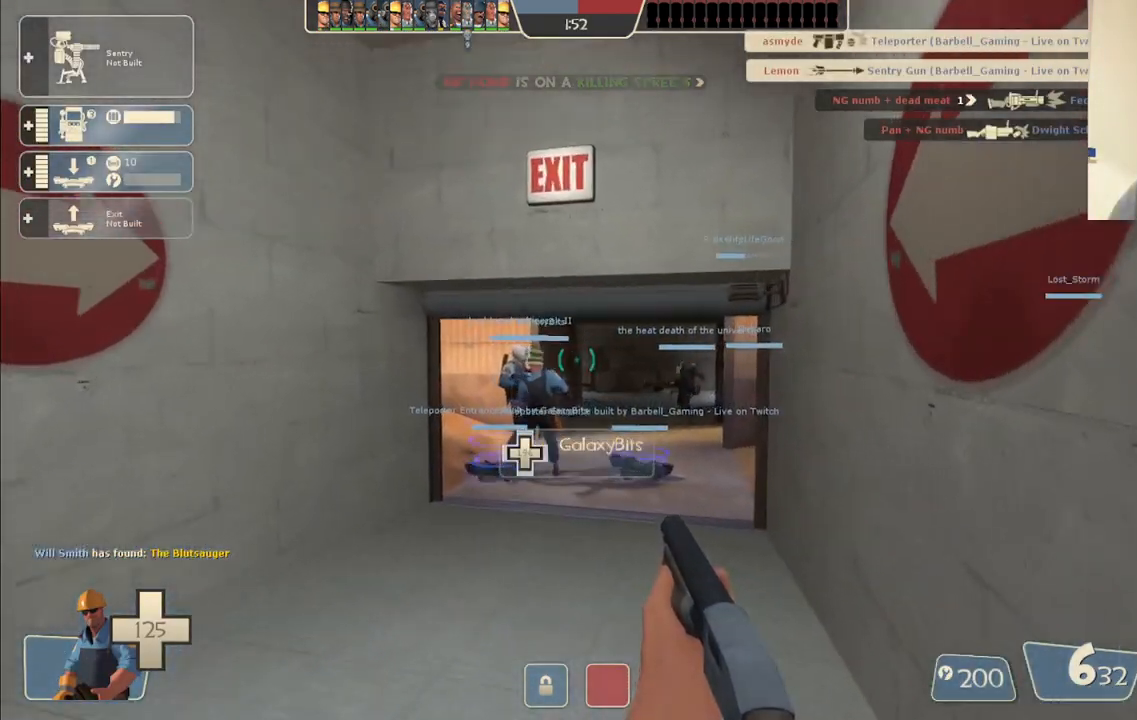
{"buttons": [], "left_stick": "up", "right_stick": "center", "events": [[17, "right_stick", "up-right"], [117, "right_stick", "center"]]}
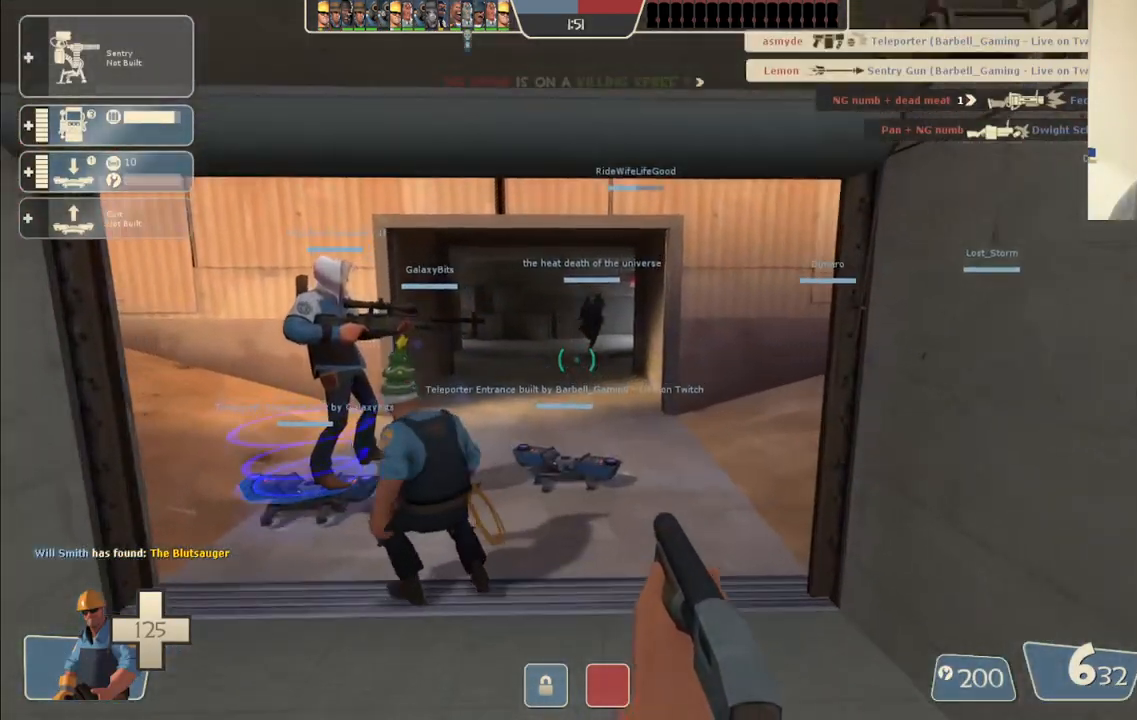
{"buttons": ["DPAD_RIGHT"], "left_stick": "center", "right_stick": "center", "events": [[50, "left_stick", "center"], [50, "right_stick", "up"], [133, "DPAD_LEFT", "down"], [217, "DPAD_LEFT", "up"], [217, "right_stick", "center"], [483, "DPAD_RIGHT", "down"]]}
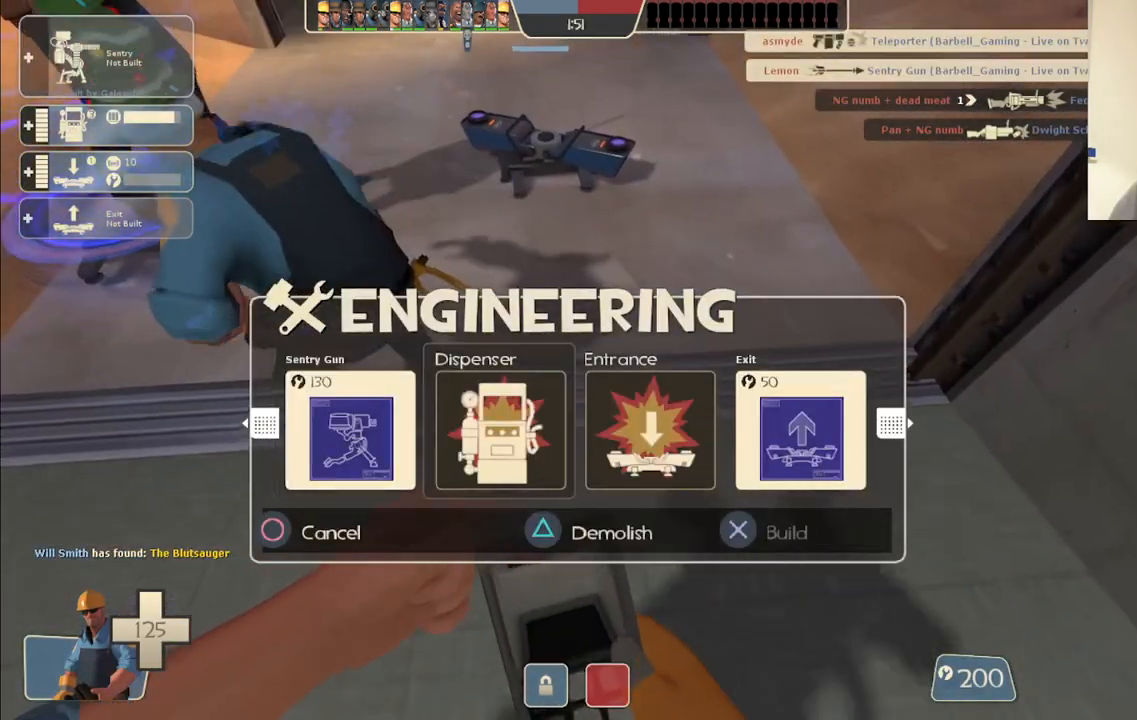
{"buttons": [], "left_stick": "center", "right_stick": "center", "events": [[50, "DPAD_RIGHT", "up"], [167, "DPAD_RIGHT", "down"], [250, "DPAD_RIGHT", "up"], [367, "DPAD_RIGHT", "down"], [450, "DPAD_RIGHT", "up"]]}
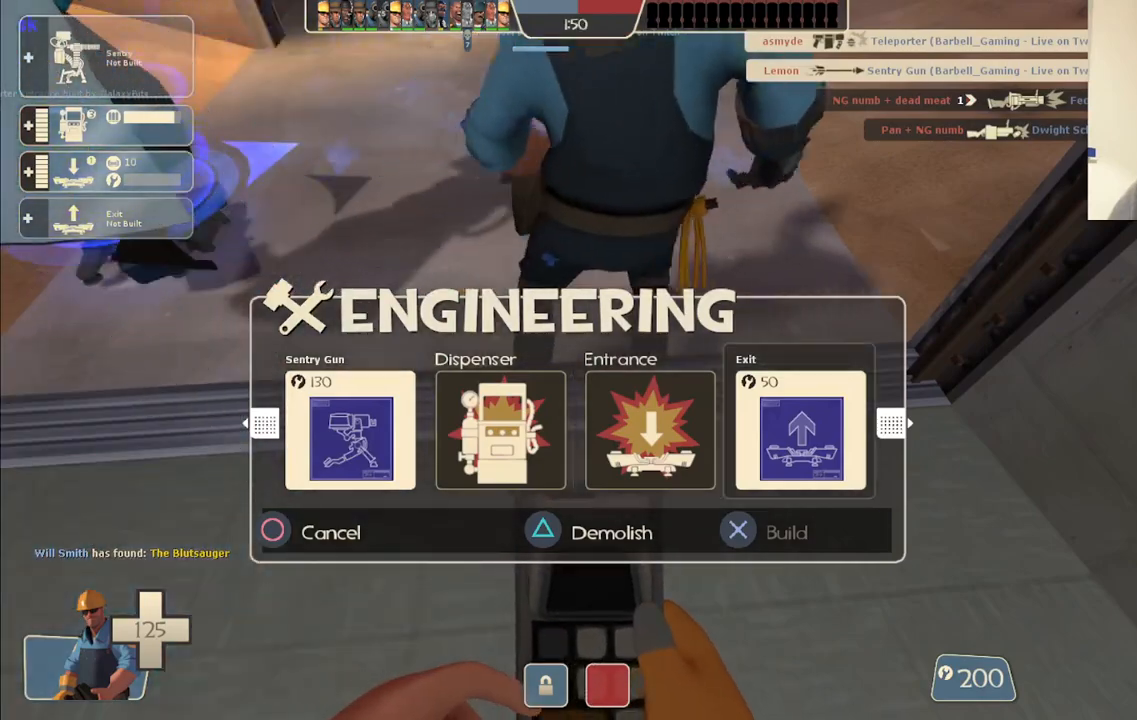
{"buttons": ["DPAD_LEFT"], "left_stick": "center", "right_stick": "center", "events": [[17, "R2", "down"], [150, "R2", "up"], [450, "DPAD_LEFT", "down"]]}
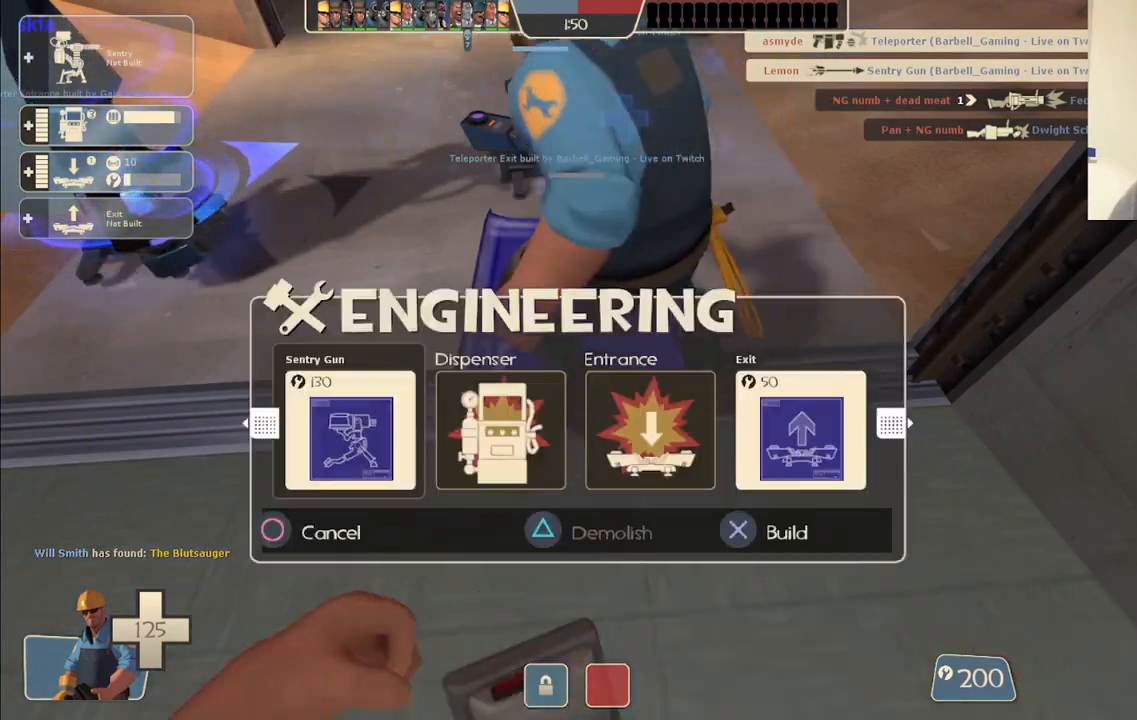
{"buttons": [], "left_stick": "up", "right_stick": "down-left", "events": [[50, "DPAD_LEFT", "up"], [200, "R1", "down"], [317, "R1", "up"], [400, "left_stick", "up"], [400, "right_stick", "down"], [467, "right_stick", "down-left"]]}
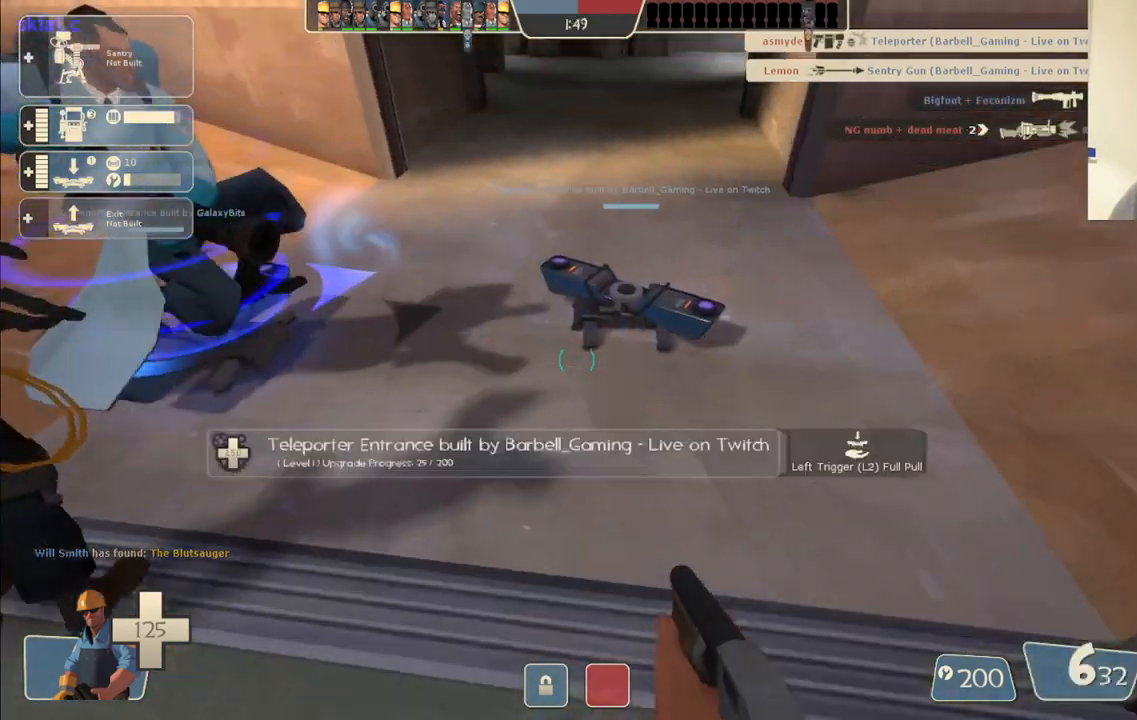
{"buttons": [], "left_stick": "center", "right_stick": "center", "events": [[33, "left_stick", "up-left"], [100, "right_stick", "center"], [267, "left_stick", "center"]]}
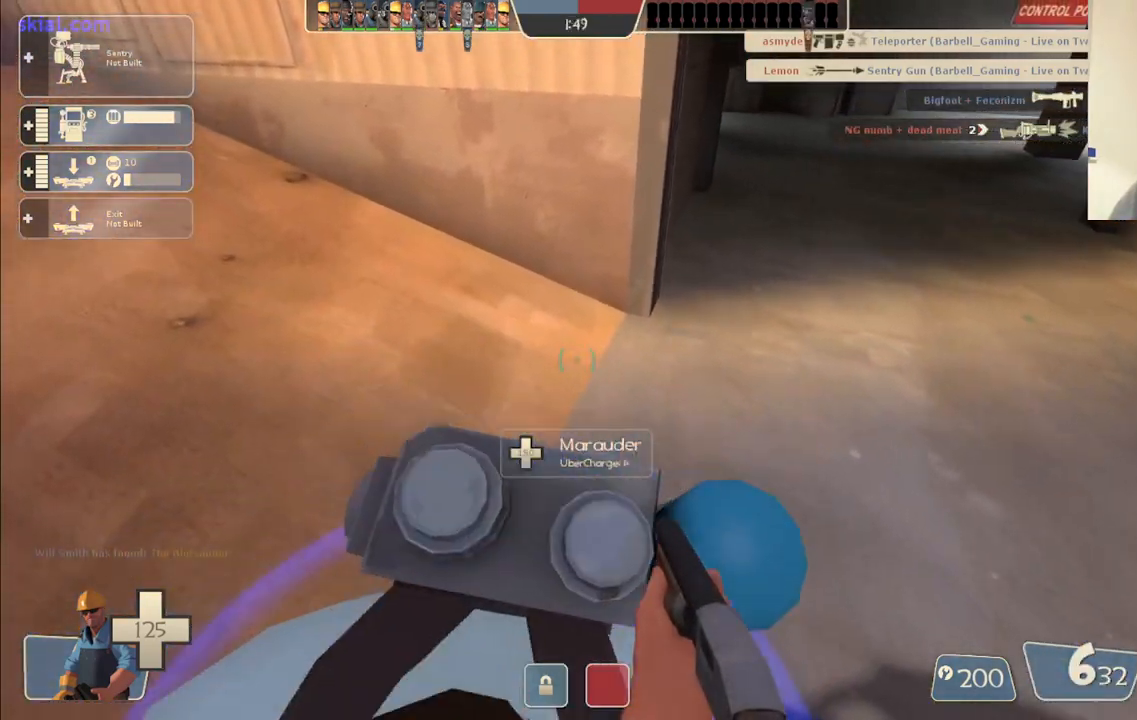
{"buttons": [], "left_stick": "center", "right_stick": "center", "events": [[200, "right_stick", "up"], [350, "right_stick", "center"]]}
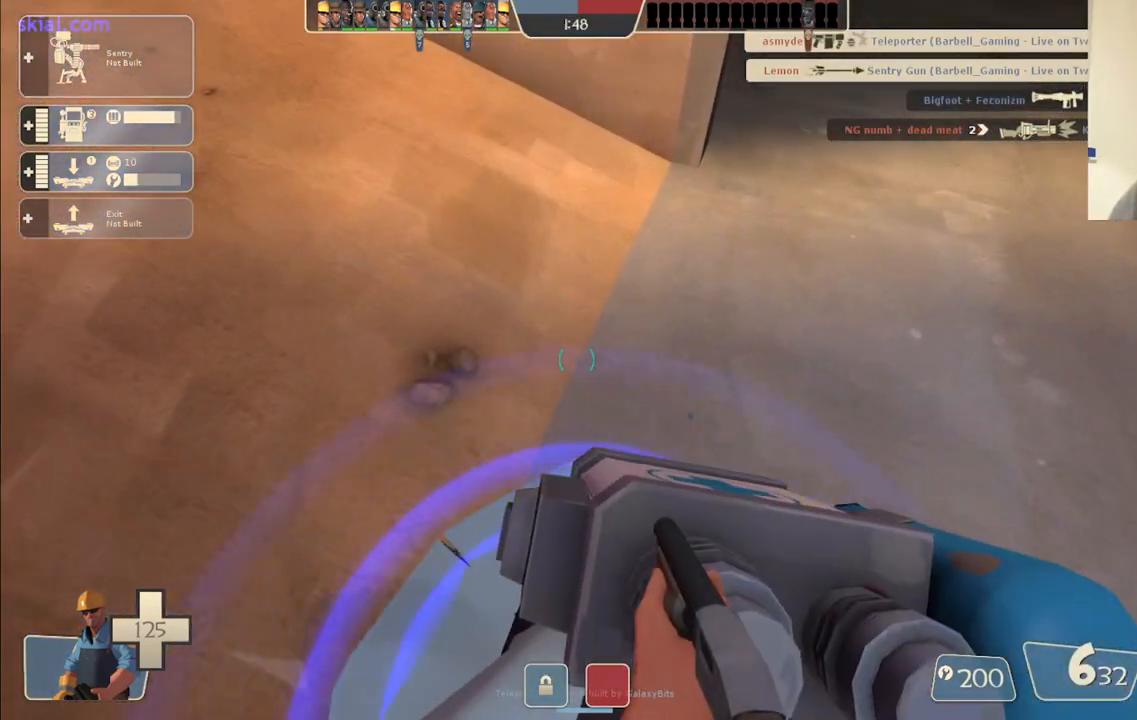
{"buttons": [], "left_stick": "center", "right_stick": "center", "events": [[183, "right_stick", "up-right"], [300, "DPAD_DOWN", "down"], [367, "right_stick", "center"], [417, "DPAD_DOWN", "up"]]}
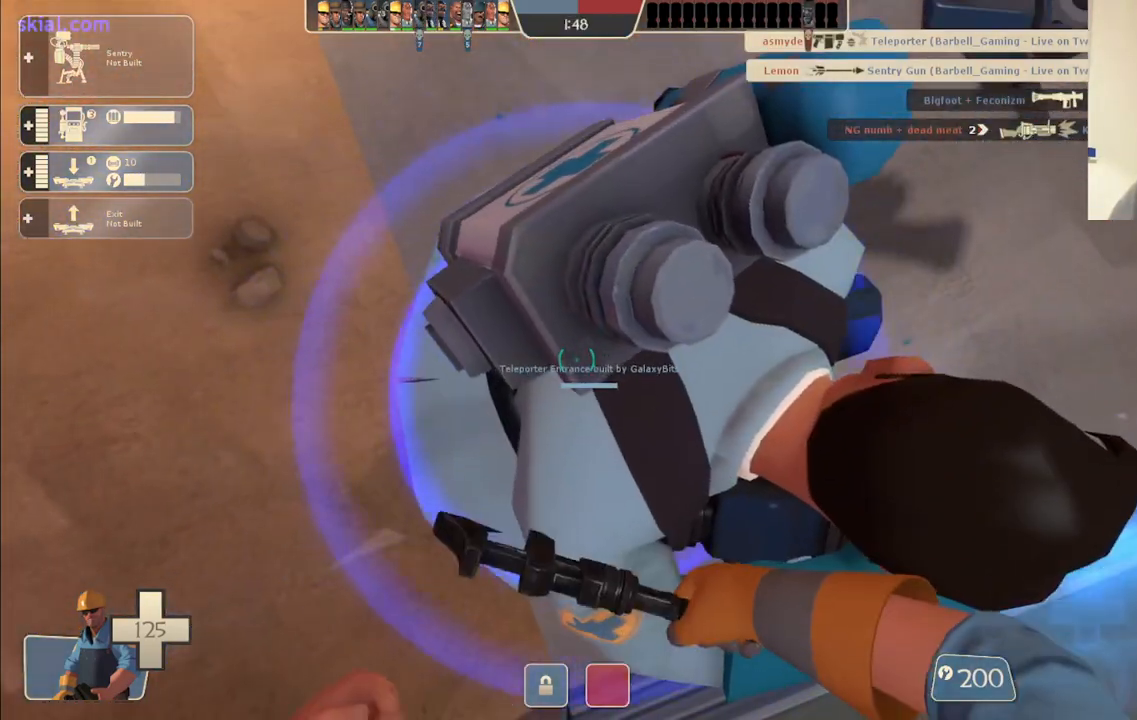
{"buttons": [], "left_stick": "center", "right_stick": "center", "events": []}
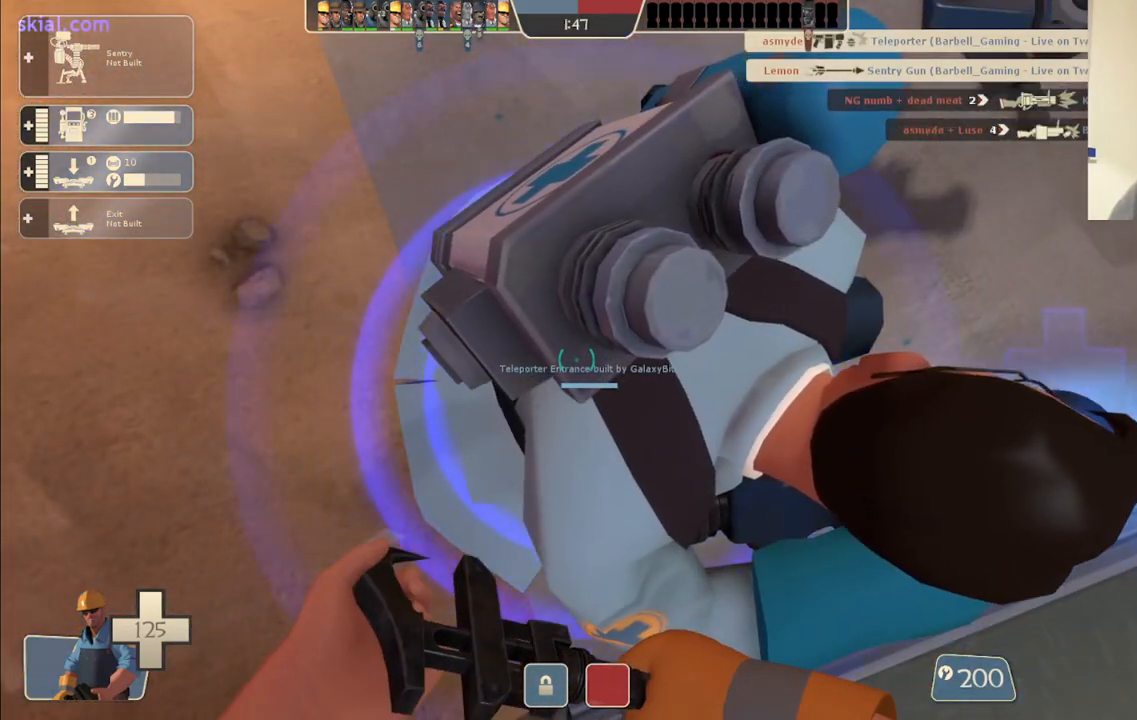
{"buttons": [], "left_stick": "center", "right_stick": "center", "events": []}
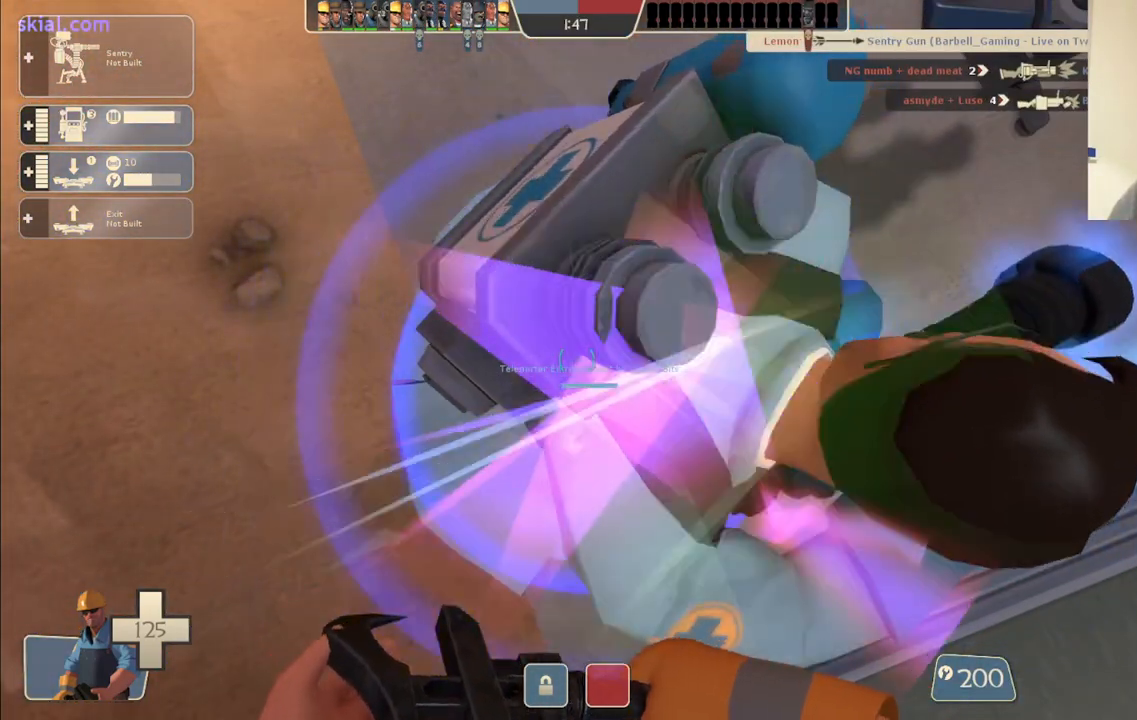
{"buttons": [], "left_stick": "center", "right_stick": "center", "events": []}
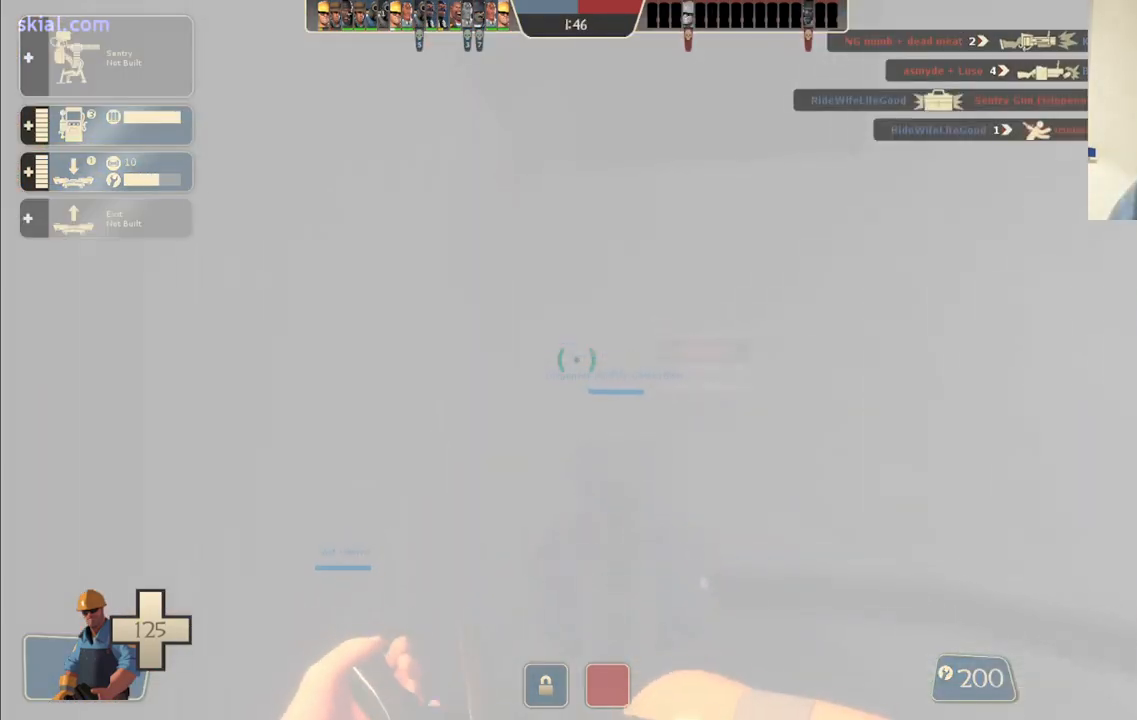
{"buttons": [], "left_stick": "center", "right_stick": "center", "events": []}
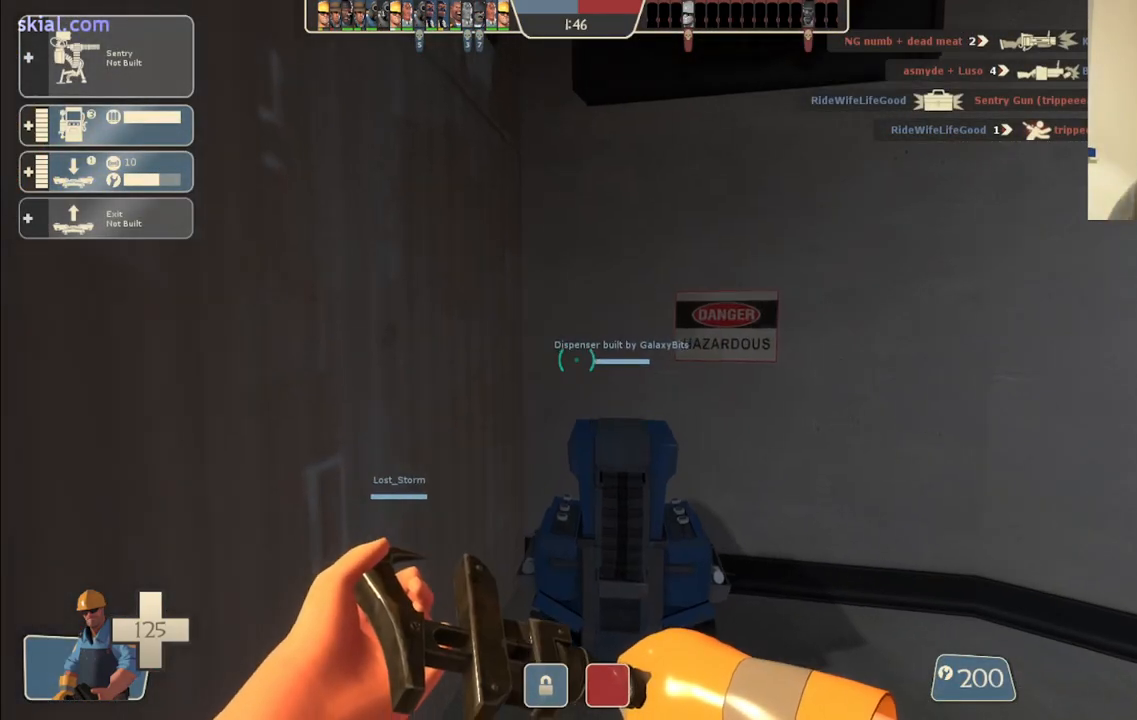
{"buttons": [], "left_stick": "center", "right_stick": "left", "events": [[83, "left_stick", "right"], [83, "right_stick", "left"], [300, "right_stick", "center"], [317, "left_stick", "center"], [400, "right_stick", "left"]]}
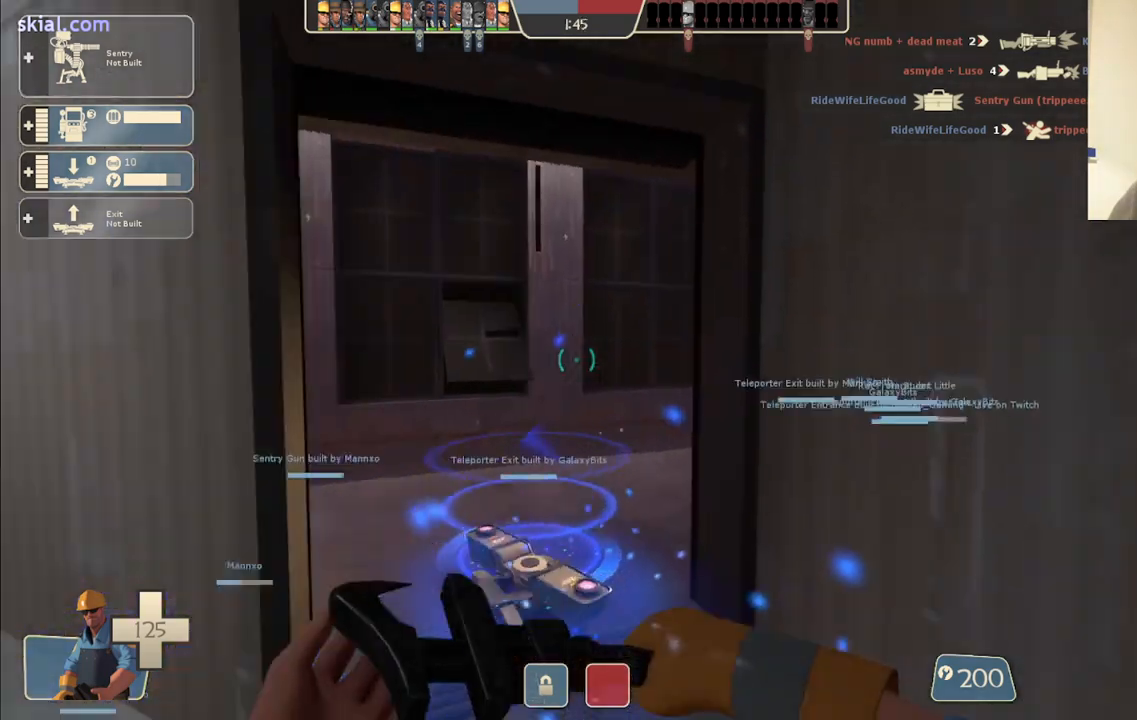
{"buttons": ["DPAD_LEFT"], "left_stick": "center", "right_stick": "up-right", "events": [[100, "right_stick", "center"], [133, "left_stick", "up-left"], [200, "left_stick", "up"], [333, "right_stick", "right"], [383, "left_stick", "center"], [383, "right_stick", "up-right"], [500, "DPAD_LEFT", "down"]]}
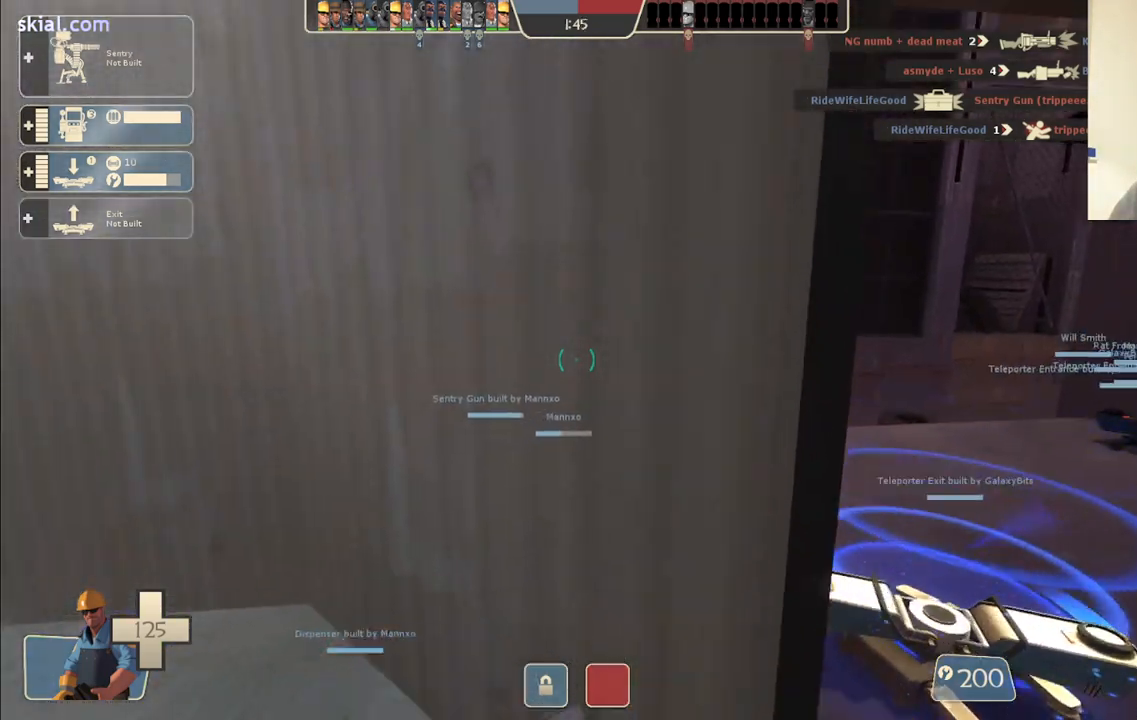
{"buttons": [], "left_stick": "center", "right_stick": "center", "events": [[50, "DPAD_LEFT", "up"], [83, "right_stick", "center"], [150, "right_stick", "left"], [383, "DPAD_RIGHT", "down"], [450, "right_stick", "center"], [483, "DPAD_RIGHT", "up"]]}
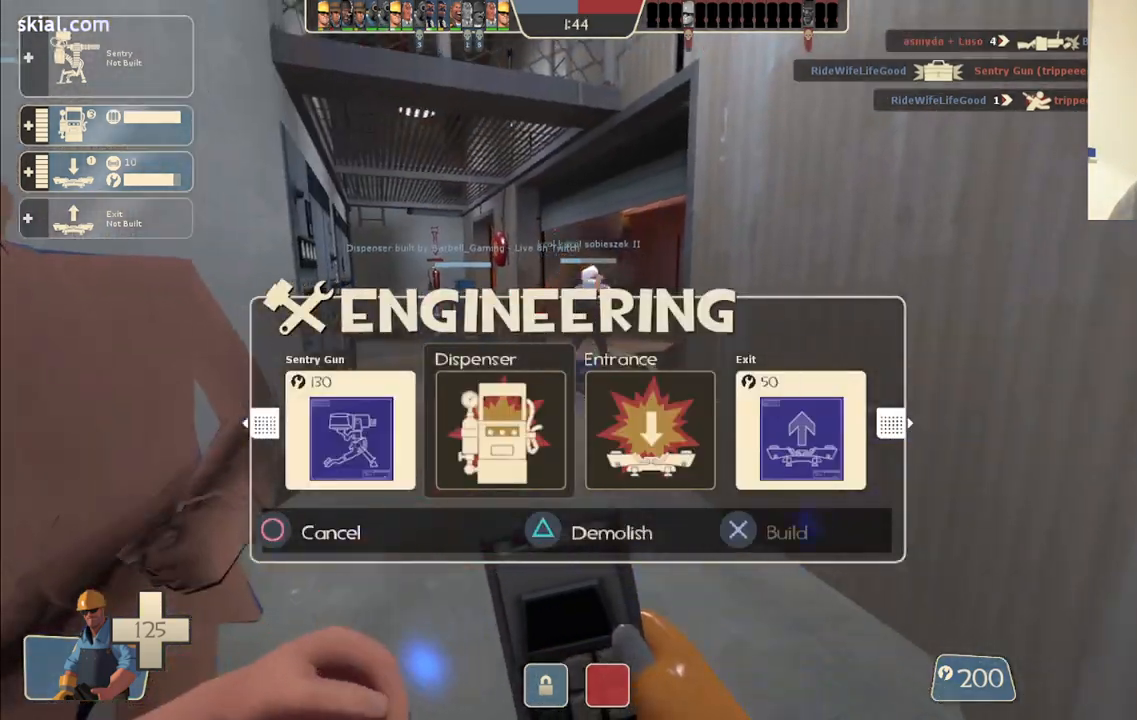
{"buttons": [], "left_stick": "center", "right_stick": "center", "events": [[50, "DPAD_RIGHT", "down"], [133, "DPAD_RIGHT", "up"], [150, "R2", "down"], [300, "R2", "up"], [400, "right_stick", "left"], [500, "right_stick", "center"]]}
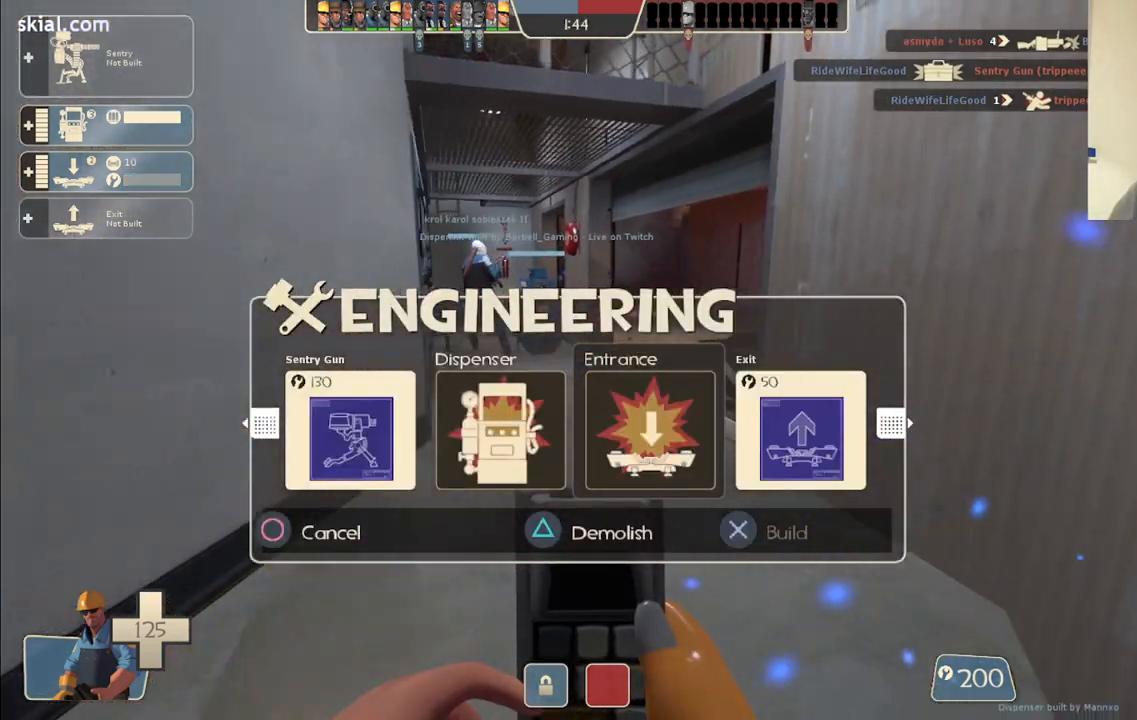
{"buttons": [], "left_stick": "center", "right_stick": "center", "events": [[83, "right_stick", "left"], [133, "R1", "down"], [233, "R1", "up"], [417, "right_stick", "center"]]}
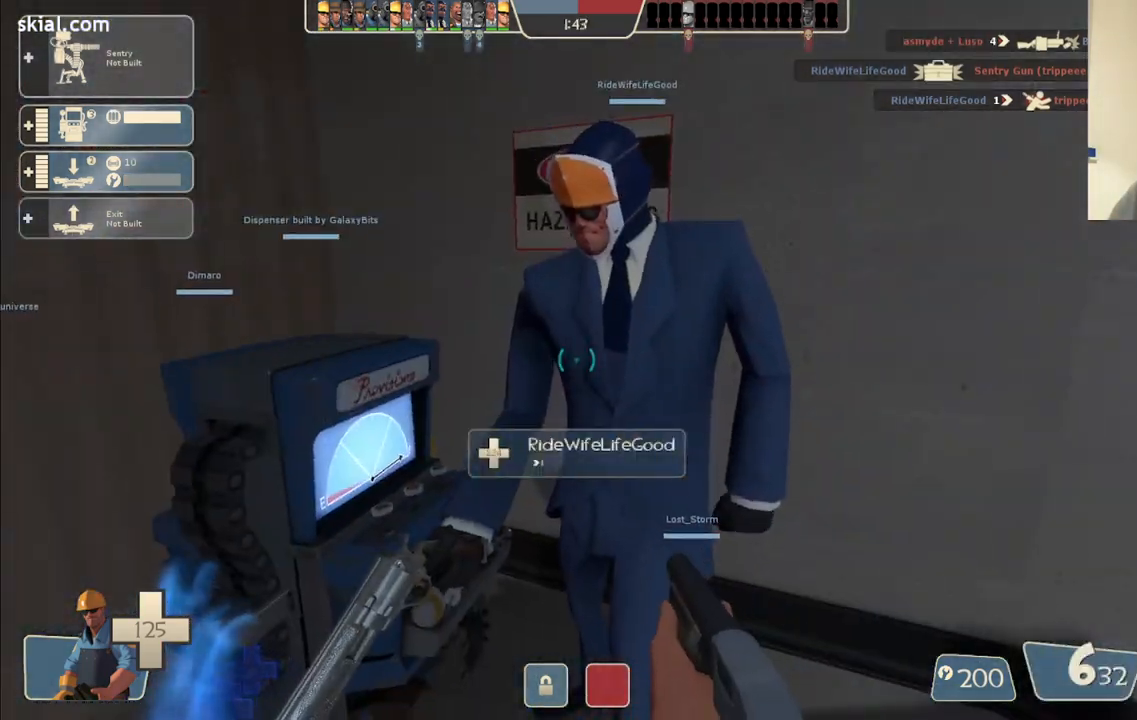
{"buttons": ["R2"], "left_stick": "center", "right_stick": "center", "events": [[33, "right_stick", "left"], [50, "DPAD_DOWN", "down"], [117, "DPAD_DOWN", "up"], [133, "right_stick", "center"], [317, "right_stick", "right"], [417, "right_stick", "center"], [450, "R2", "down"]]}
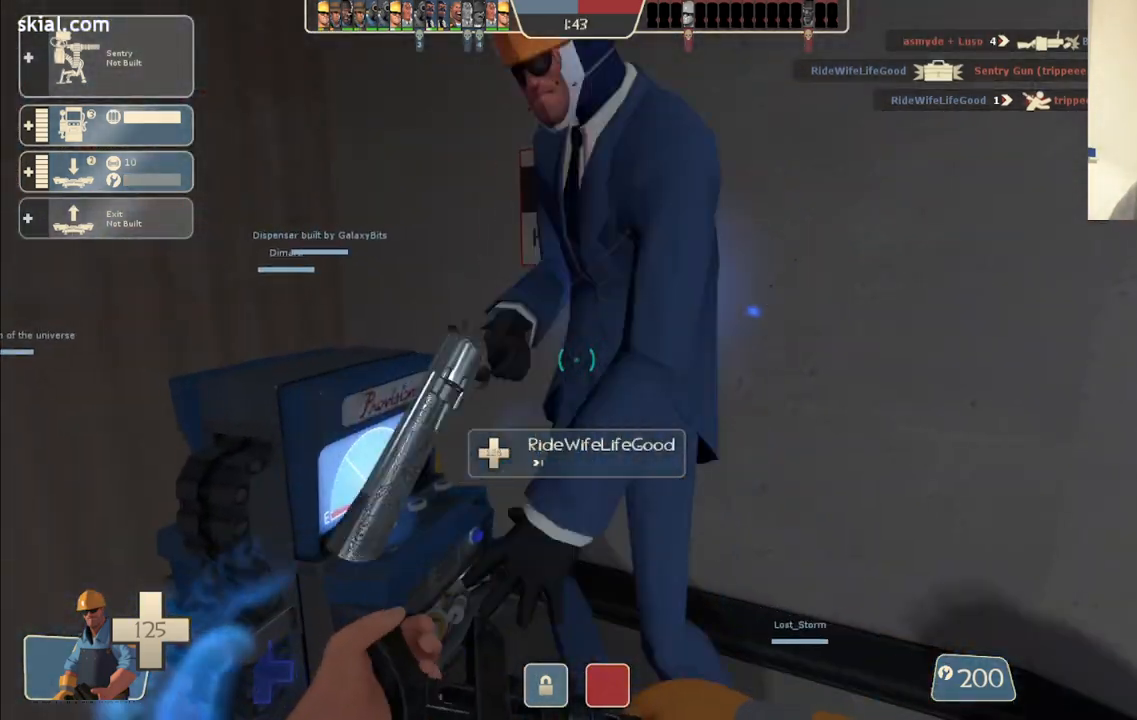
{"buttons": ["R2"], "left_stick": "center", "right_stick": "center", "events": []}
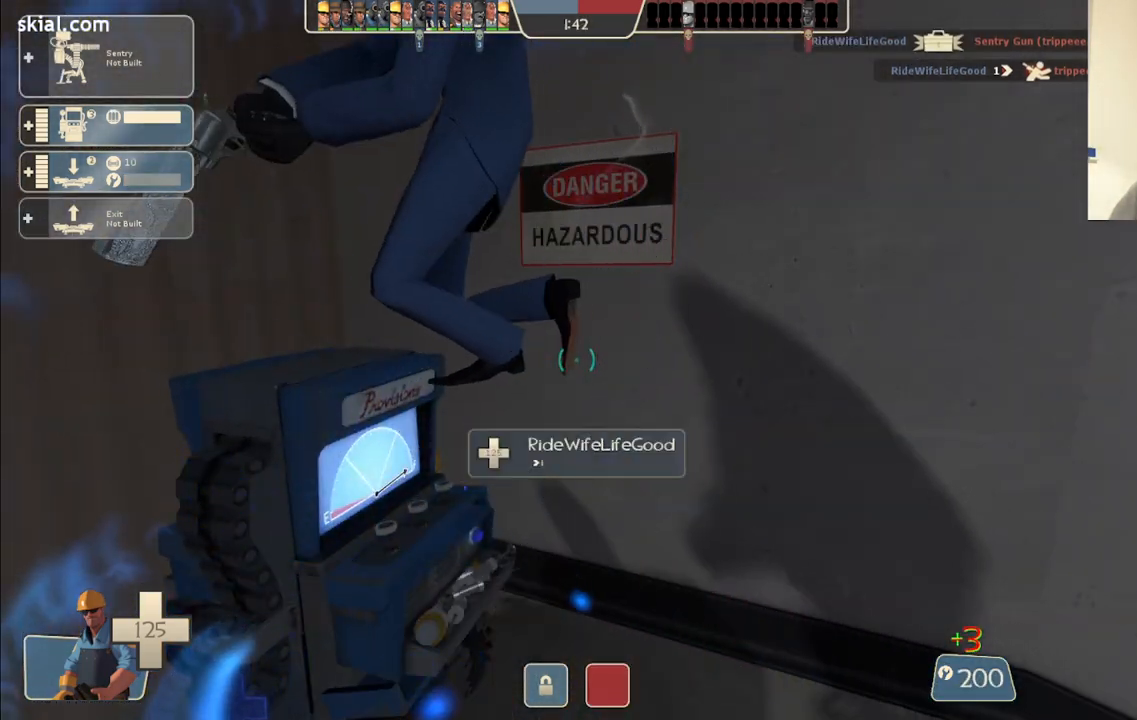
{"buttons": ["R2"], "left_stick": "center", "right_stick": "left", "events": [[150, "right_stick", "down-left"], [250, "left_stick", "up"], [367, "left_stick", "center"], [367, "right_stick", "center"], [467, "right_stick", "left"]]}
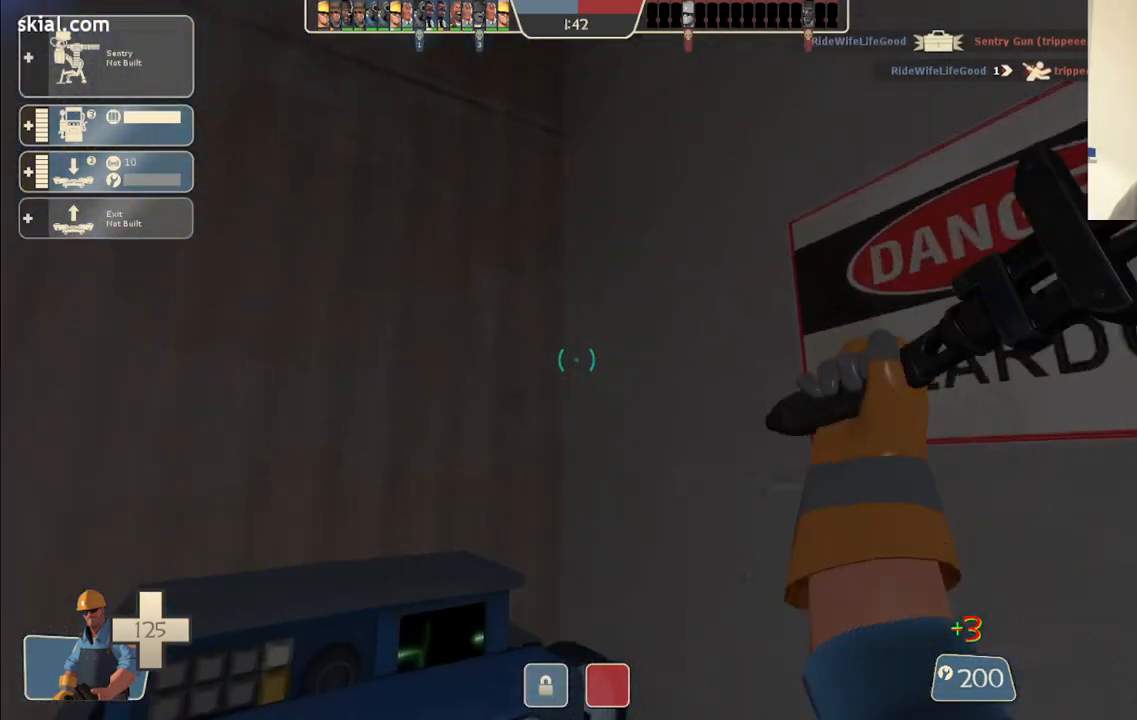
{"buttons": ["R2"], "left_stick": "up", "right_stick": "up-left", "events": [[167, "right_stick", "center"], [317, "right_stick", "left"], [350, "left_stick", "up"], [433, "right_stick", "up-left"]]}
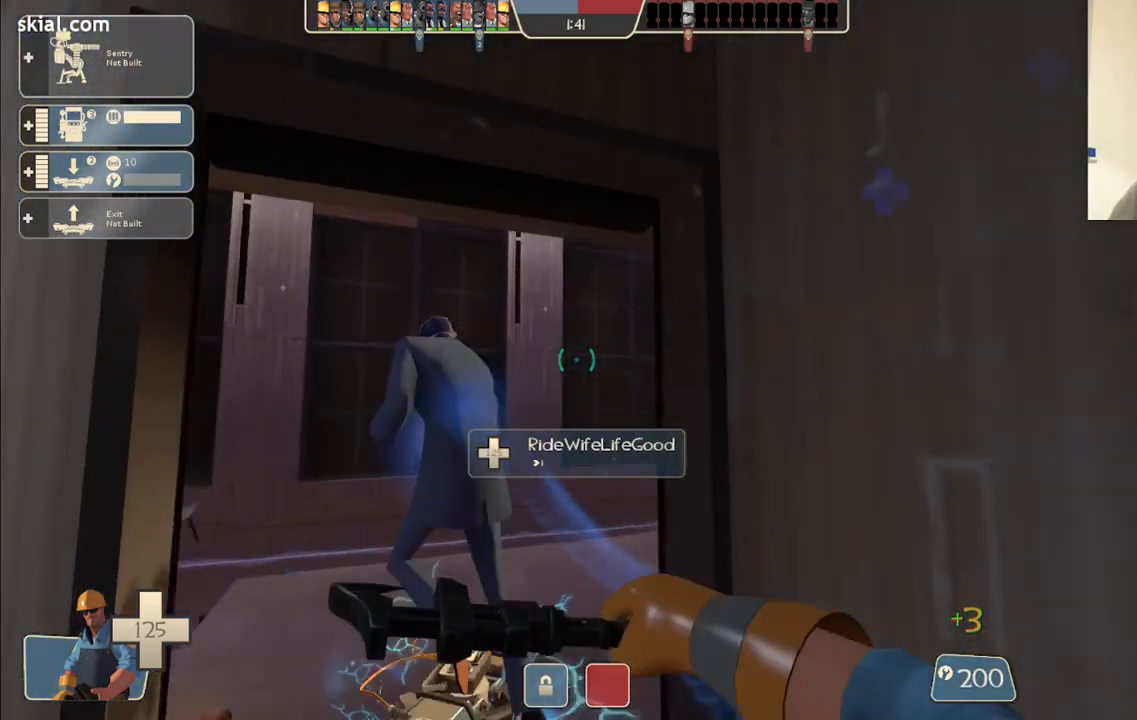
{"buttons": ["R2"], "left_stick": "right", "right_stick": "center", "events": [[217, "right_stick", "left"], [233, "left_stick", "center"], [400, "right_stick", "center"], [467, "left_stick", "right"]]}
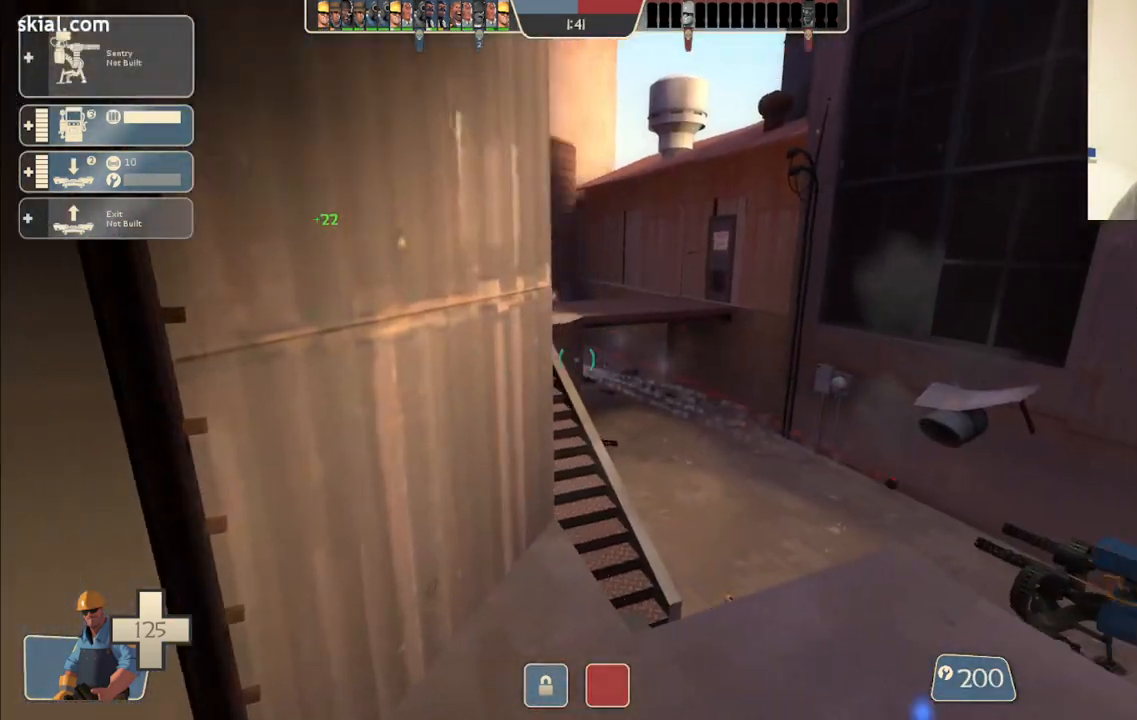
{"buttons": ["R2"], "left_stick": "center", "right_stick": "up-left", "events": [[17, "right_stick", "up-right"], [33, "left_stick", "center"], [217, "right_stick", "up"], [400, "right_stick", "up-left"]]}